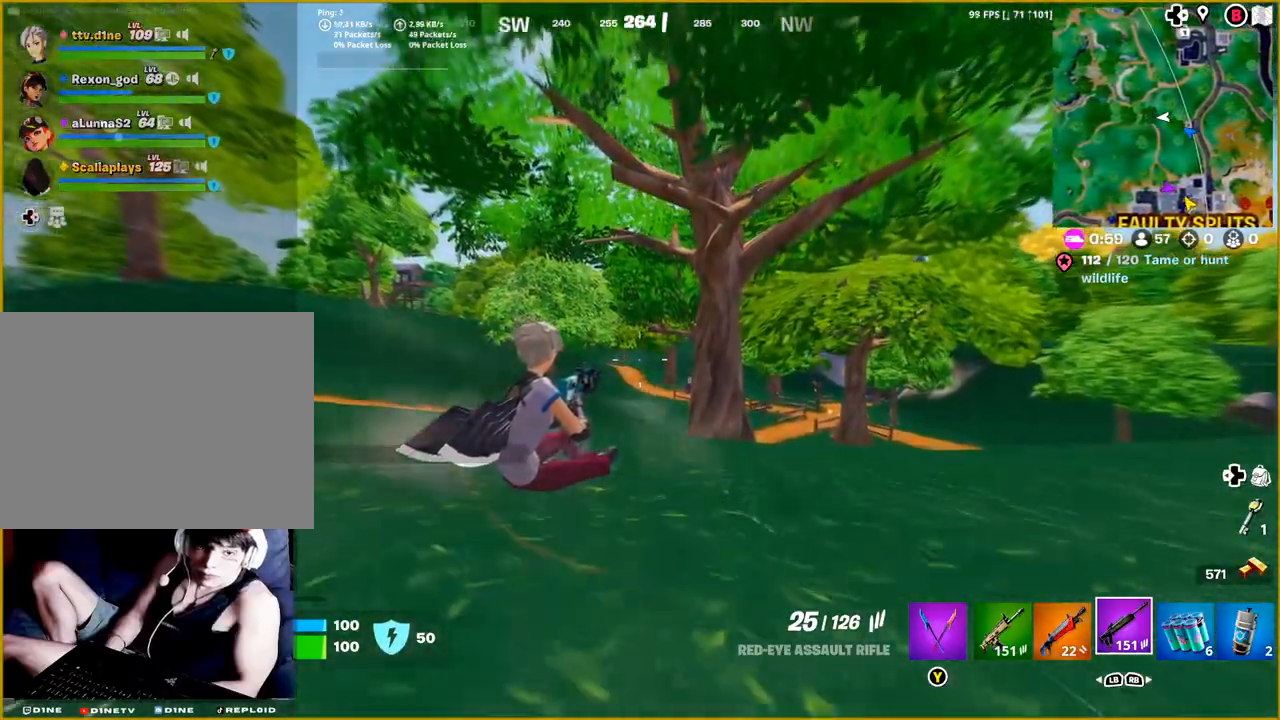
Gameplay with a controller (PlayStation layout); each line is a JSON object with the inputs held at the frame after it. "events" lists button and stick changes between this image and that frame as [ms after this image, input, new state], when the widget could be followed in between.
{"buttons": [], "left_stick": "up-left", "right_stick": "left", "events": [[250, "right_stick", "left"], [300, "left_stick", "up-left"]]}
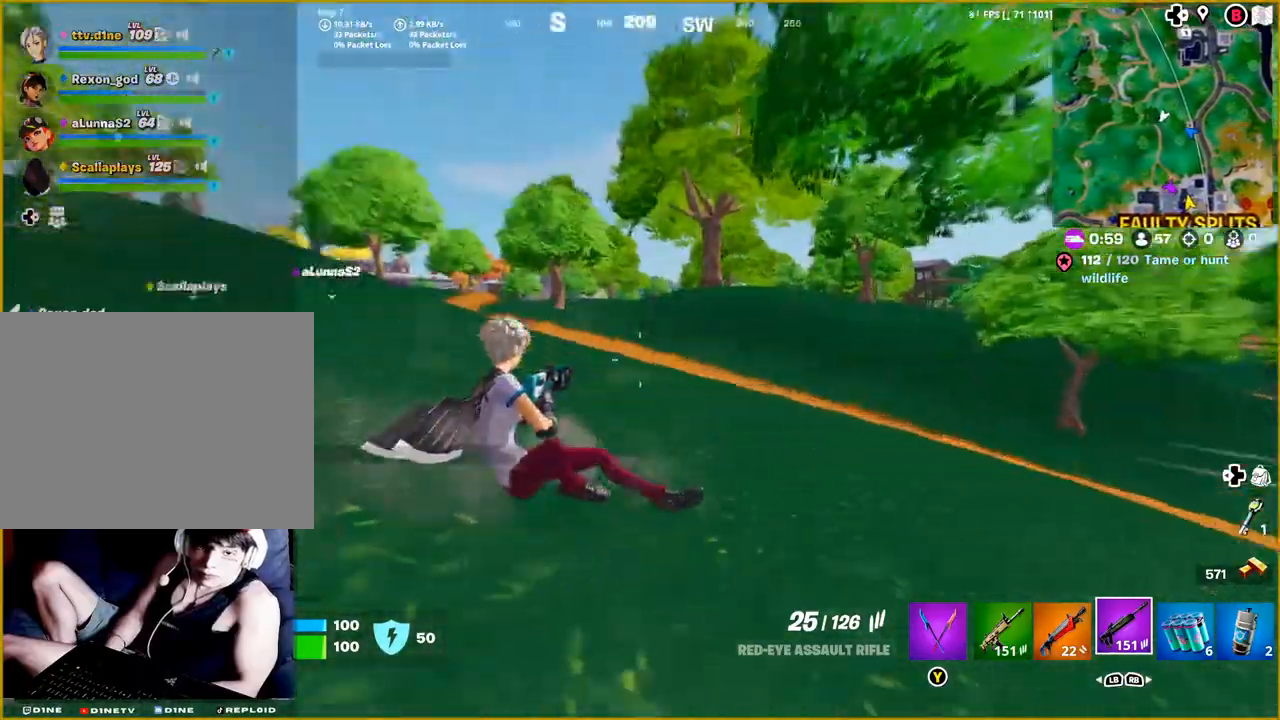
{"buttons": [], "left_stick": "up-left", "right_stick": "center", "events": [[400, "right_stick", "center"]]}
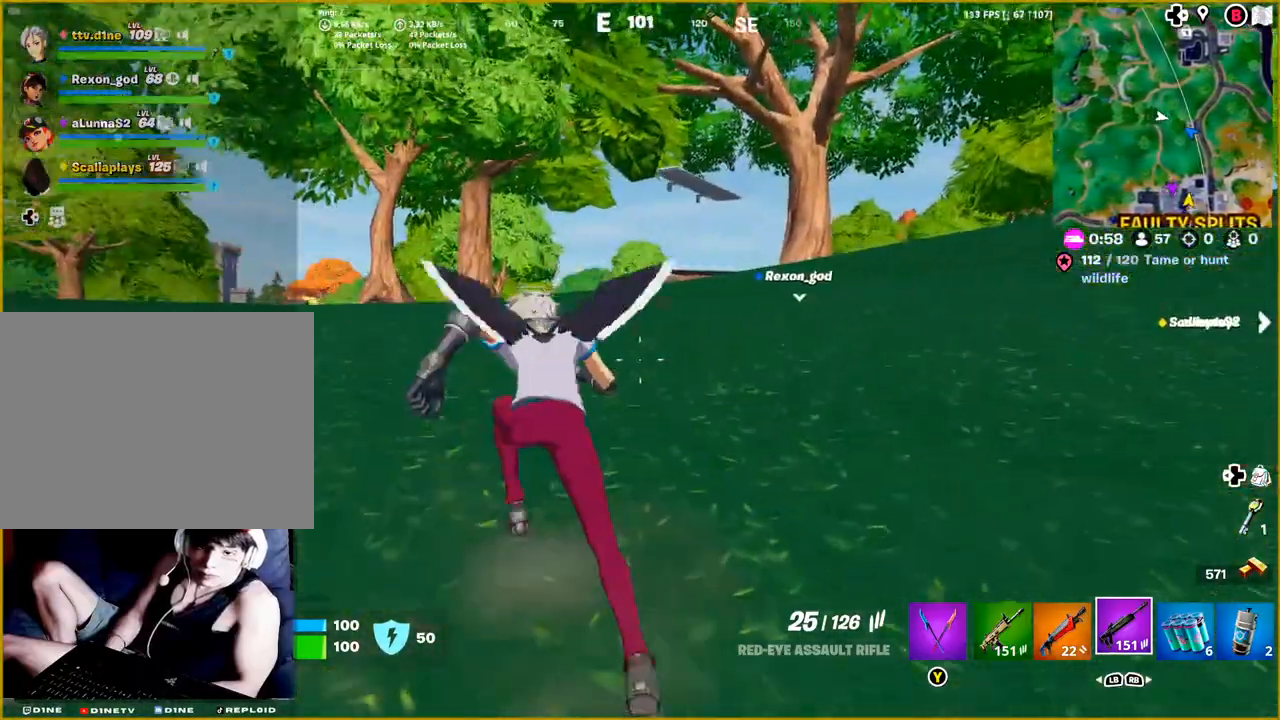
{"buttons": [], "left_stick": "up", "right_stick": "center", "events": [[483, "left_stick", "up"]]}
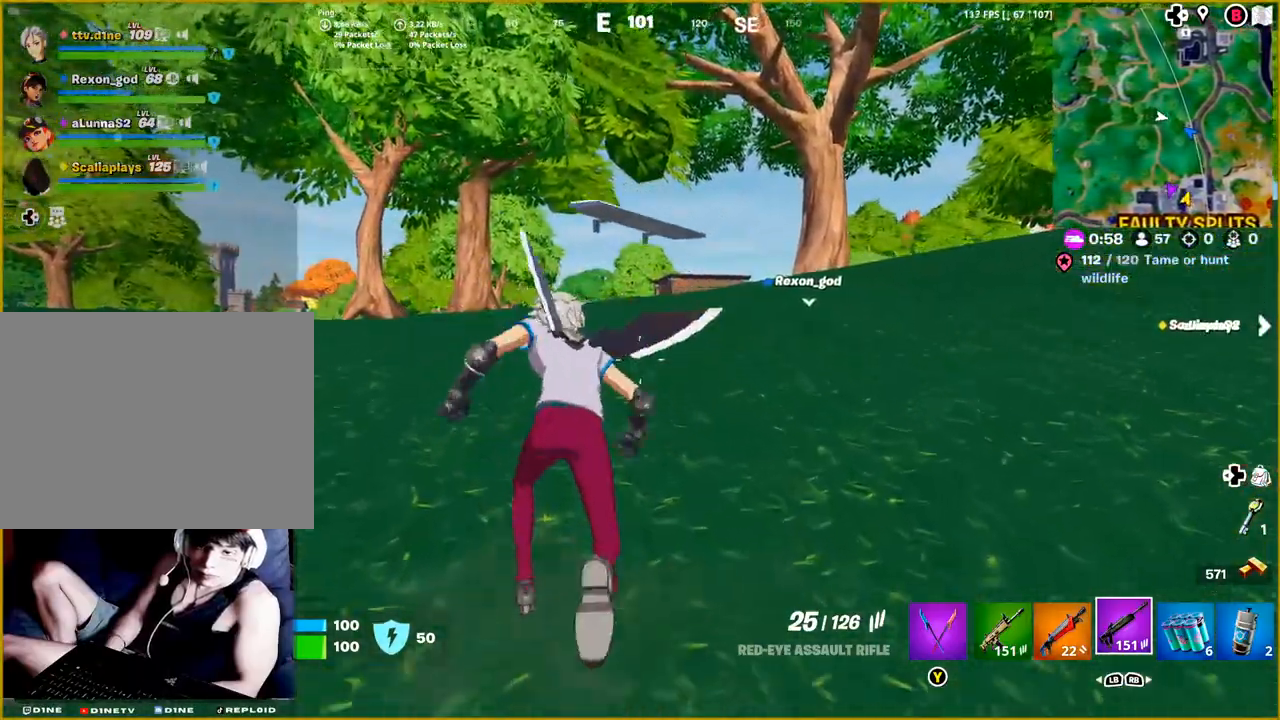
{"buttons": [], "left_stick": "center", "right_stick": "down-left", "events": [[117, "left_stick", "center"], [367, "right_stick", "down-left"]]}
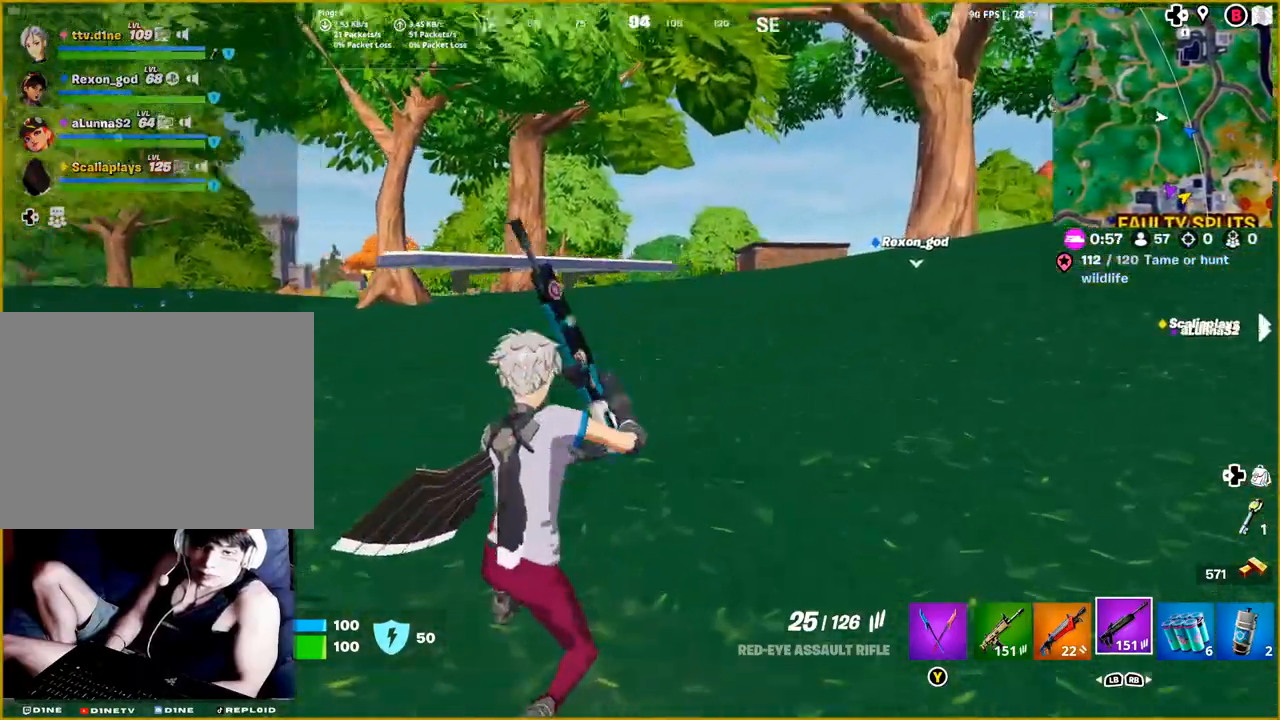
{"buttons": [], "left_stick": "left", "right_stick": "left", "events": [[67, "left_stick", "down-left"], [117, "right_stick", "left"], [317, "left_stick", "left"]]}
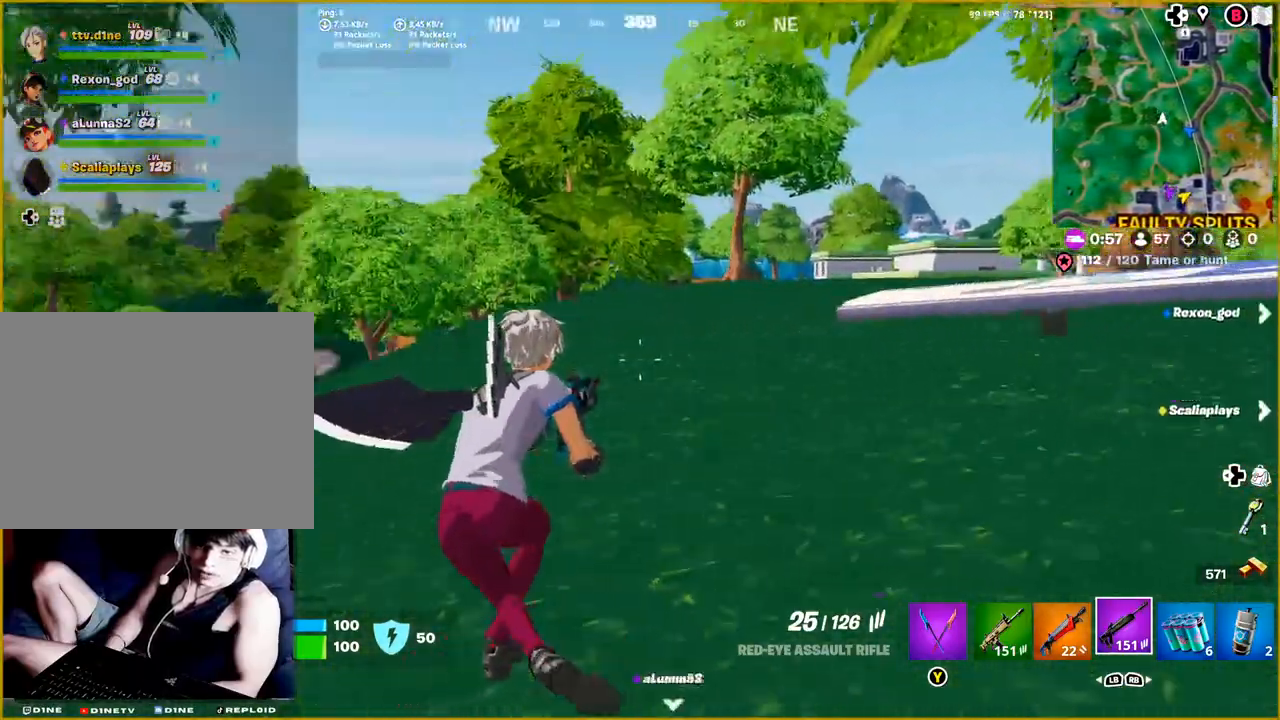
{"buttons": [], "left_stick": "up", "right_stick": "left", "events": [[50, "left_stick", "up-left"], [217, "L3", "down"], [233, "left_stick", "up"], [333, "L3", "up"]]}
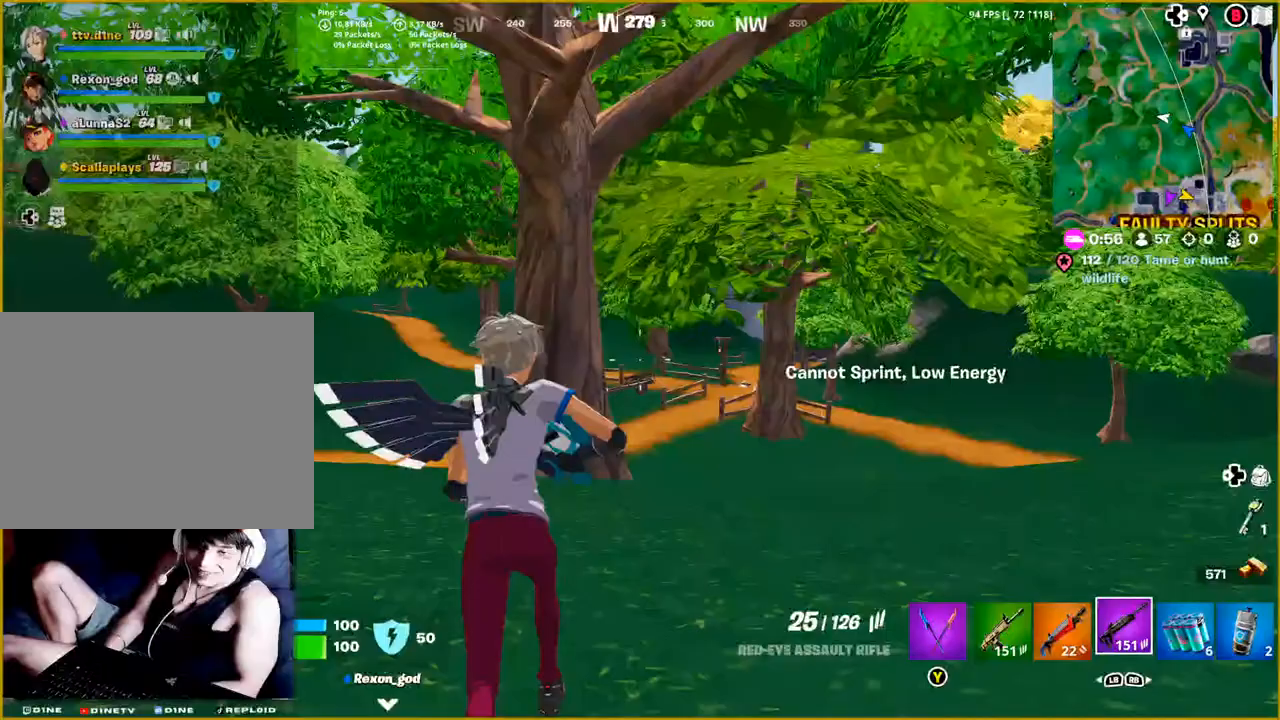
{"buttons": [], "left_stick": "up", "right_stick": "center", "events": [[317, "right_stick", "center"]]}
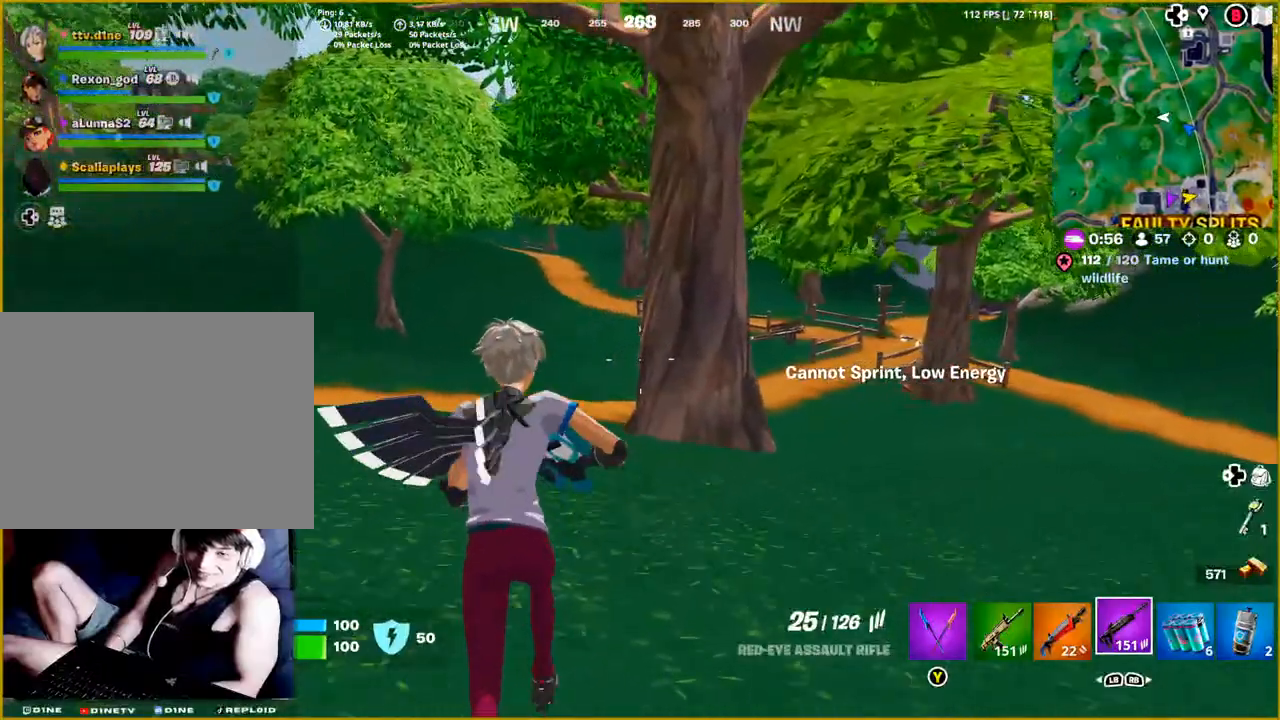
{"buttons": [], "left_stick": "up", "right_stick": "center", "events": []}
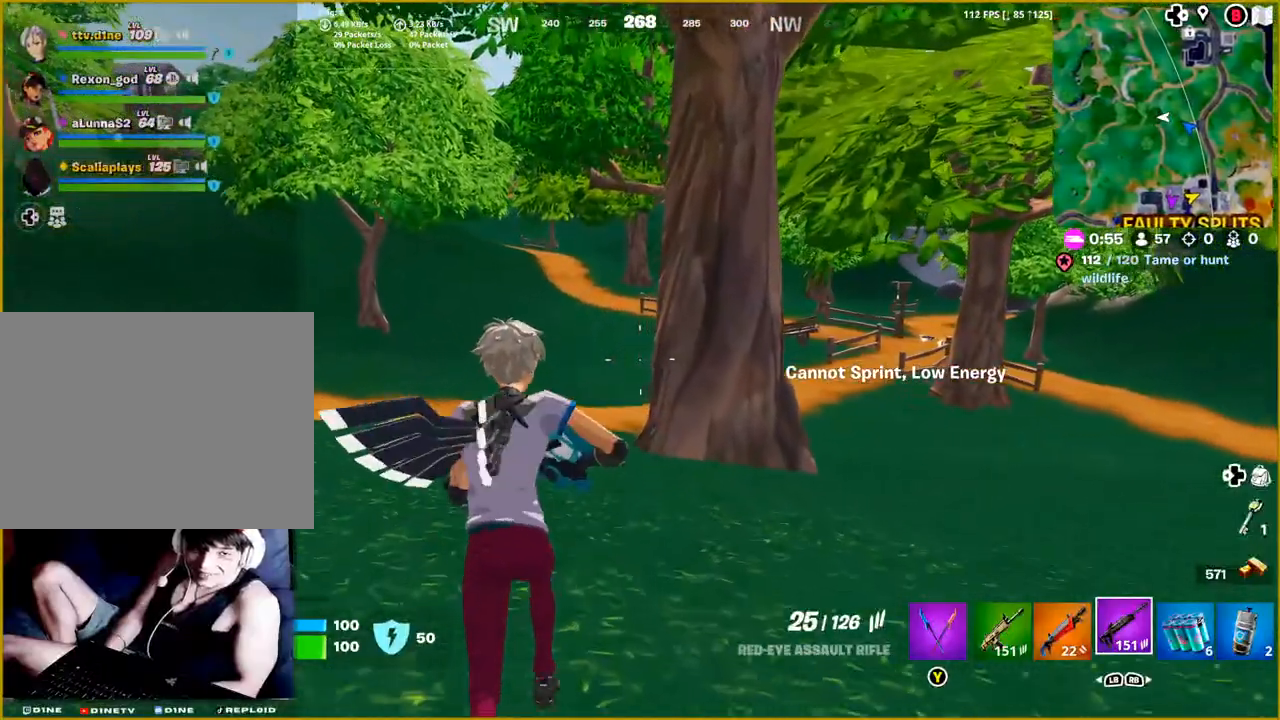
{"buttons": [], "left_stick": "up", "right_stick": "center", "events": [[233, "L3", "down"], [367, "L3", "up"]]}
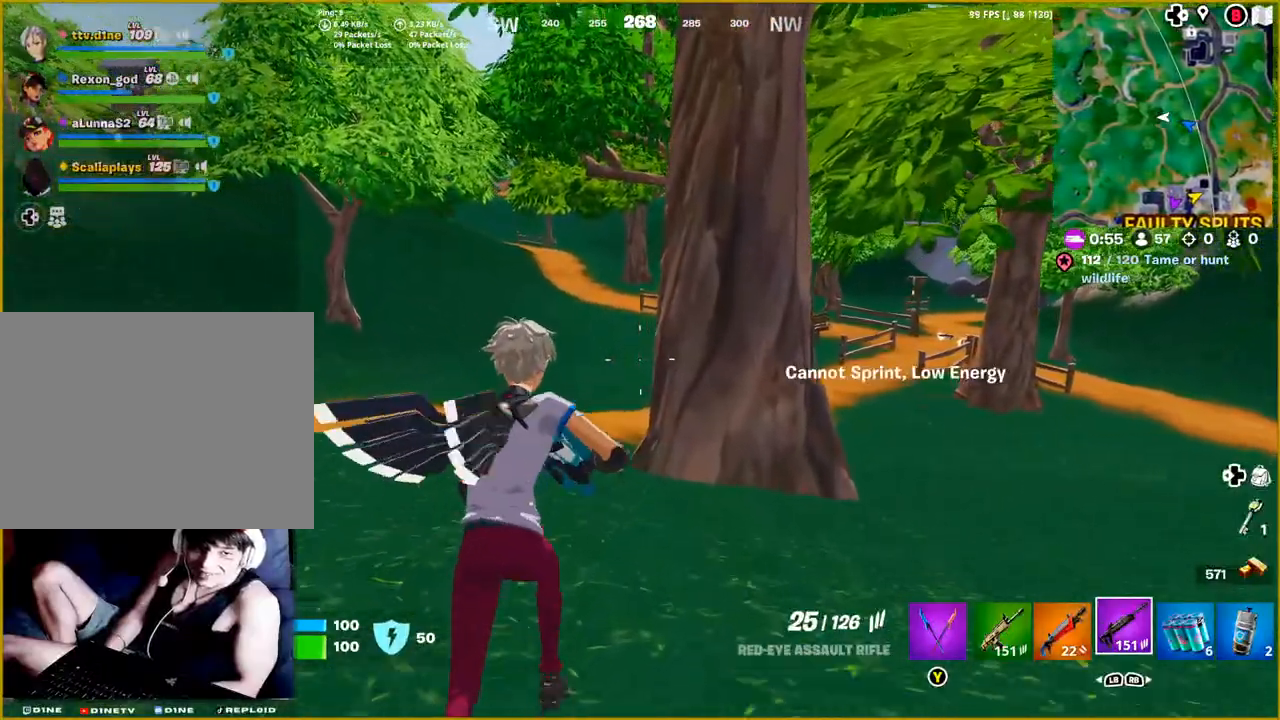
{"buttons": [], "left_stick": "up-left", "right_stick": "center", "events": [[200, "left_stick", "up-left"], [333, "right_stick", "left"], [500, "right_stick", "center"]]}
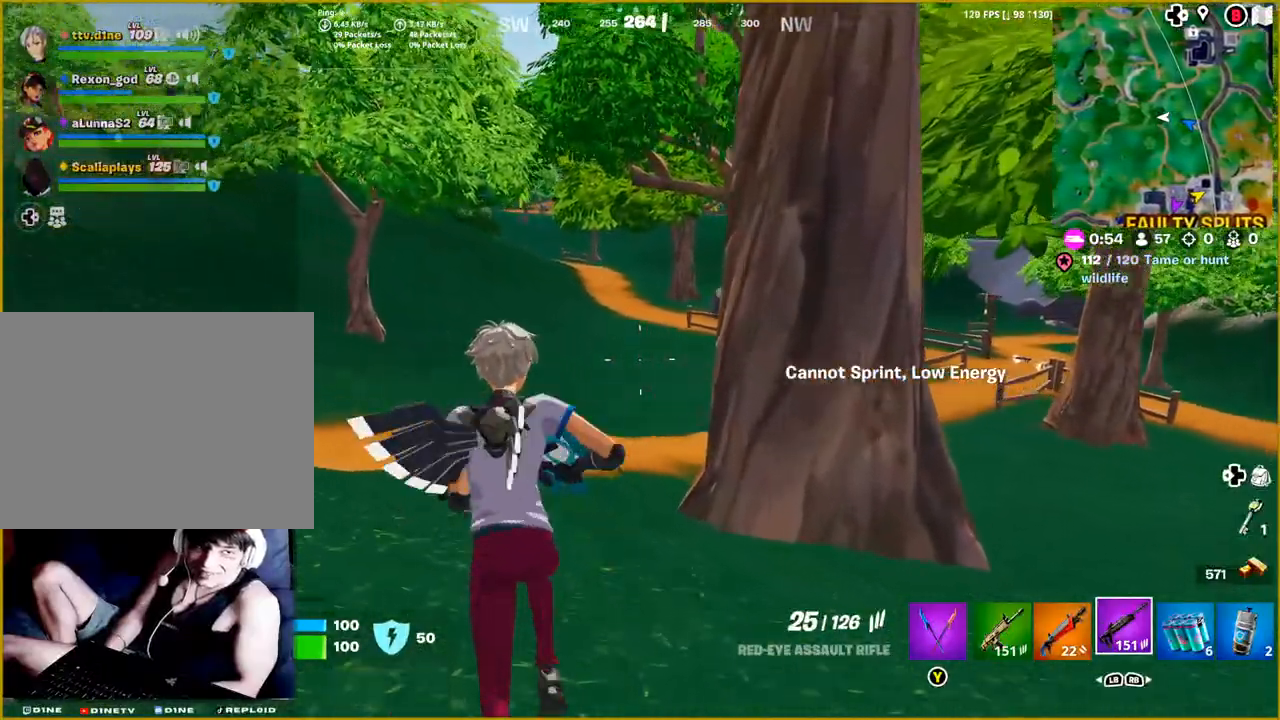
{"buttons": [], "left_stick": "up", "right_stick": "center", "events": [[33, "left_stick", "up"], [217, "L3", "down"], [317, "L3", "up"]]}
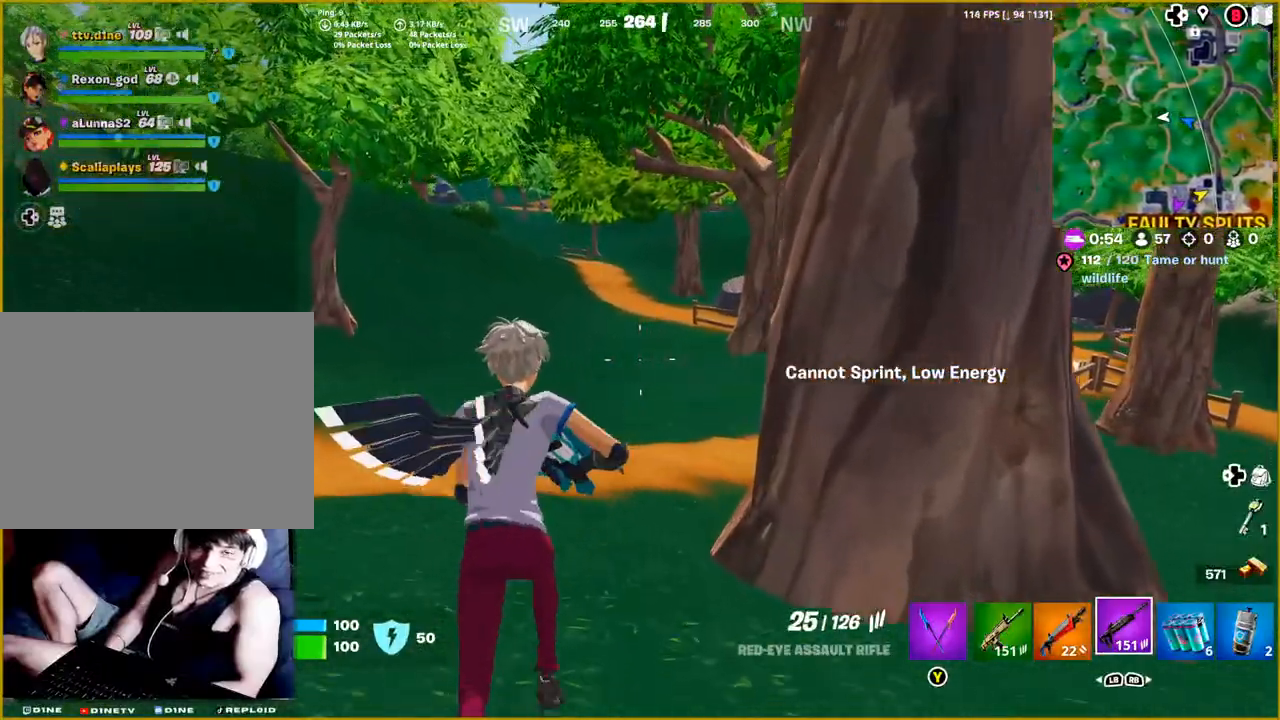
{"buttons": [], "left_stick": "up", "right_stick": "right", "events": [[117, "right_stick", "right"], [233, "right_stick", "center"], [317, "right_stick", "right"]]}
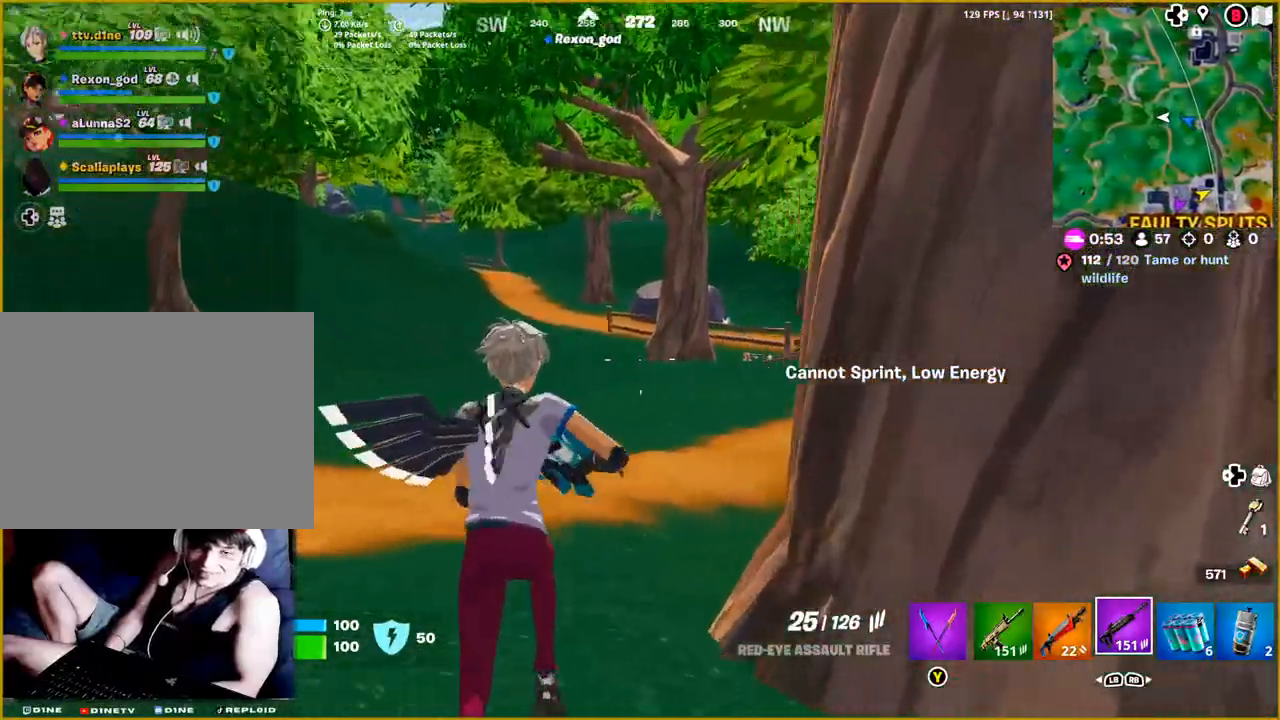
{"buttons": [], "left_stick": "up", "right_stick": "center", "events": [[183, "right_stick", "center"]]}
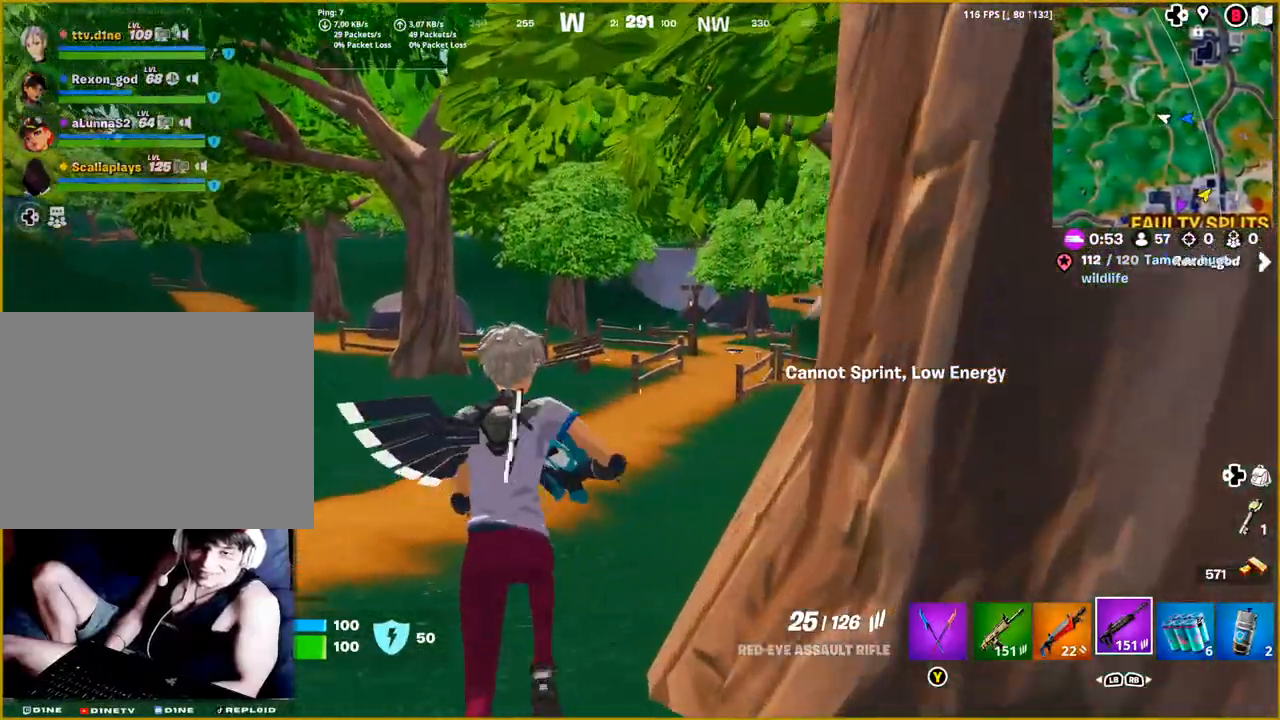
{"buttons": [], "left_stick": "up", "right_stick": "down-right", "events": [[383, "right_stick", "down-right"]]}
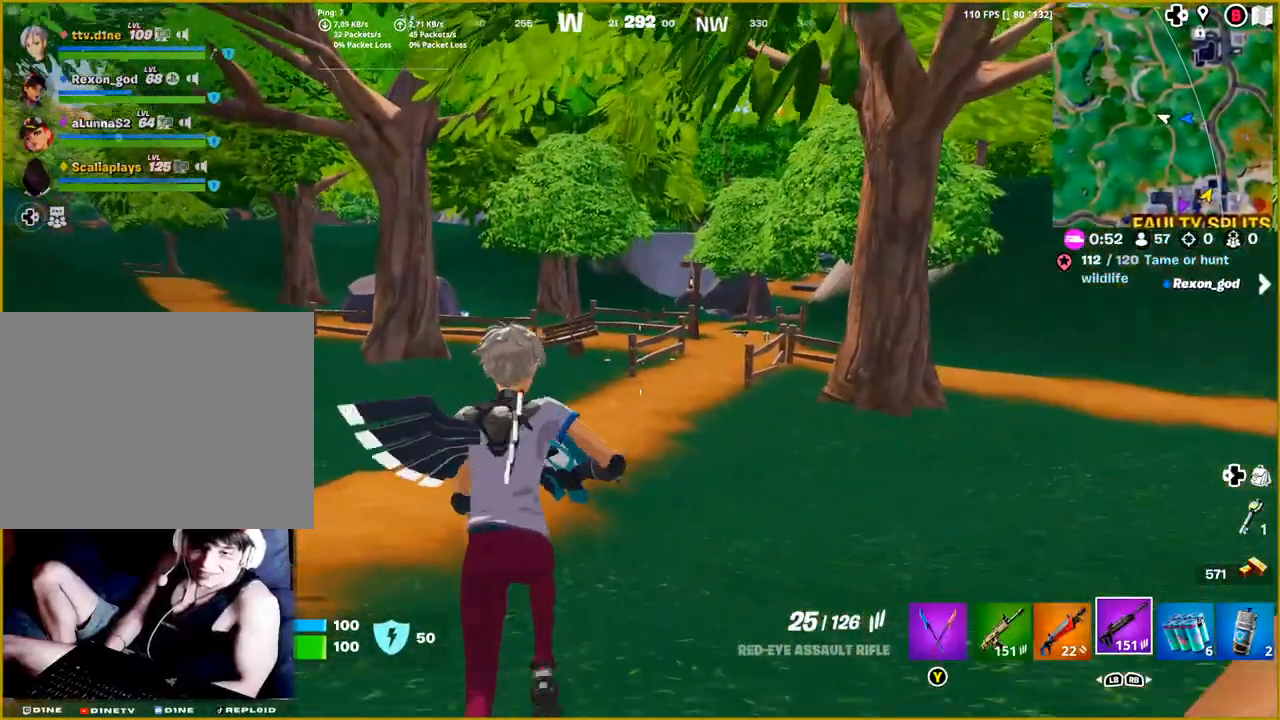
{"buttons": [], "left_stick": "up", "right_stick": "center", "events": [[50, "L3", "down"], [67, "right_stick", "center"], [167, "L3", "up"]]}
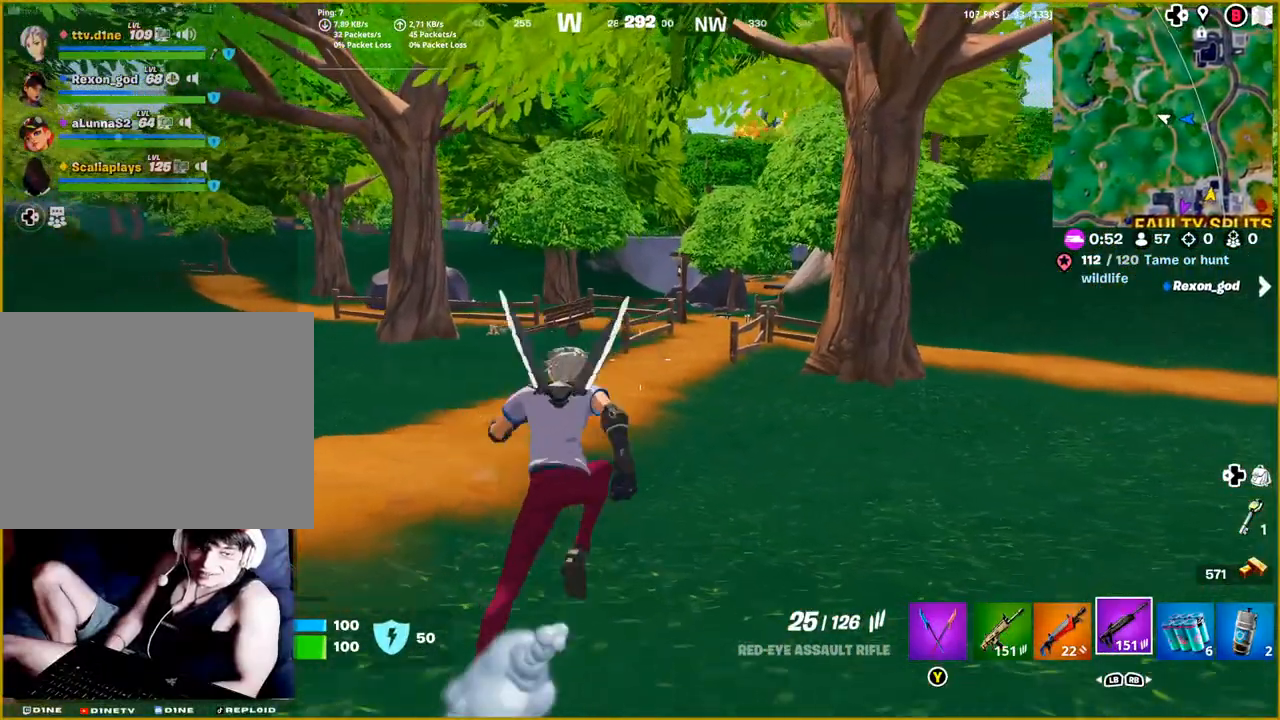
{"buttons": [], "left_stick": "up", "right_stick": "center", "events": [[117, "right_stick", "right"], [233, "right_stick", "center"], [300, "right_stick", "down"], [383, "R3", "down"], [400, "right_stick", "center"], [433, "R3", "up"]]}
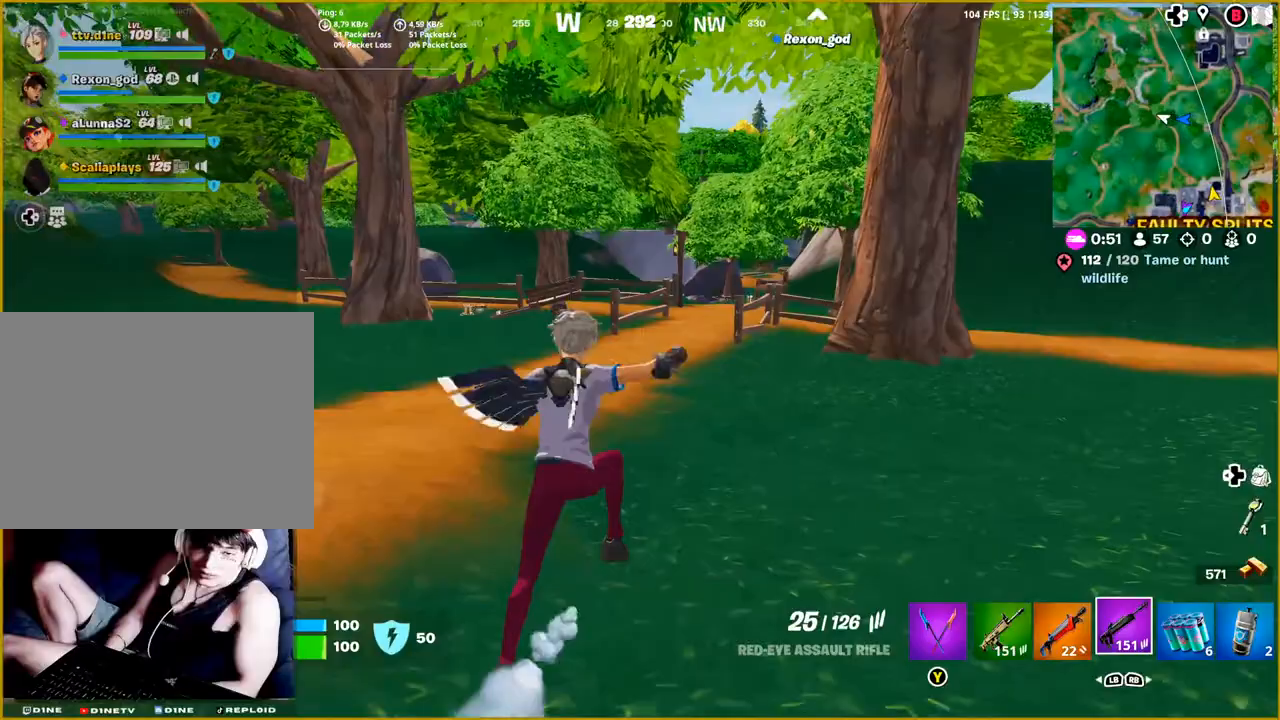
{"buttons": [], "left_stick": "up", "right_stick": "center", "events": [[400, "CROSS", "down"], [483, "CROSS", "up"]]}
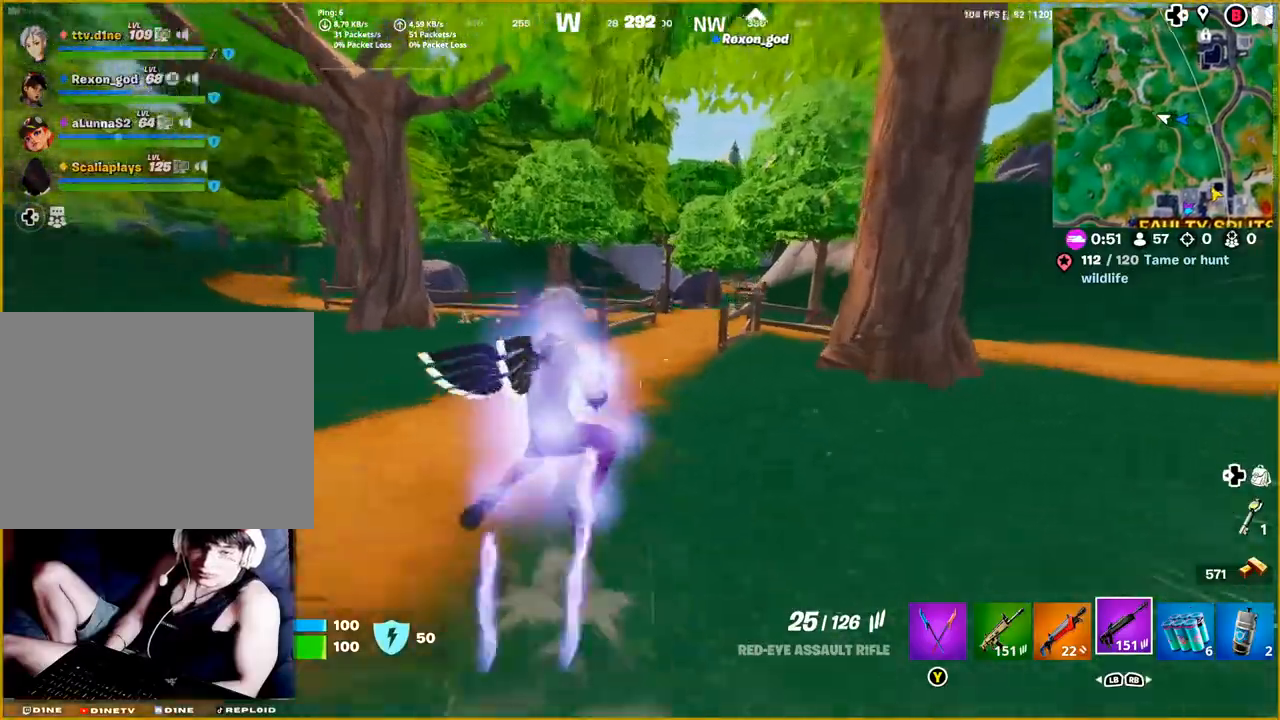
{"buttons": [], "left_stick": "up", "right_stick": "center", "events": []}
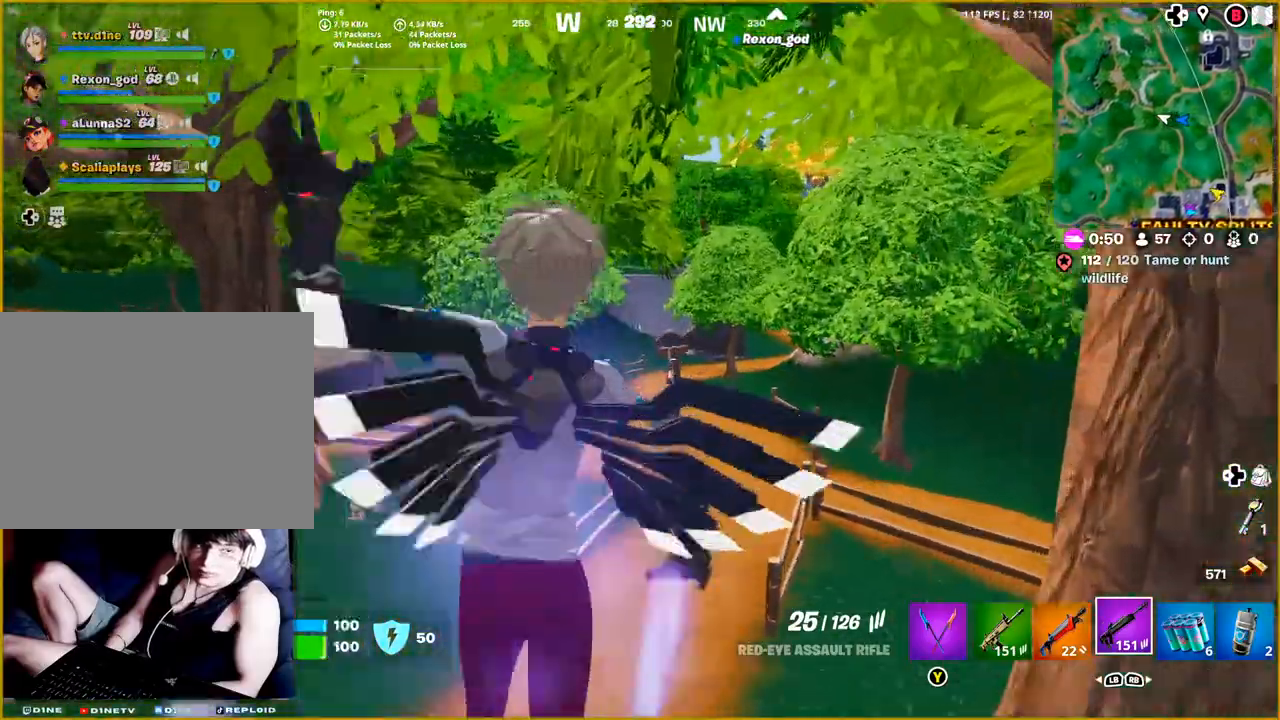
{"buttons": [], "left_stick": "up", "right_stick": "right", "events": [[117, "R1", "down"], [133, "R1", "up"], [167, "right_stick", "right"]]}
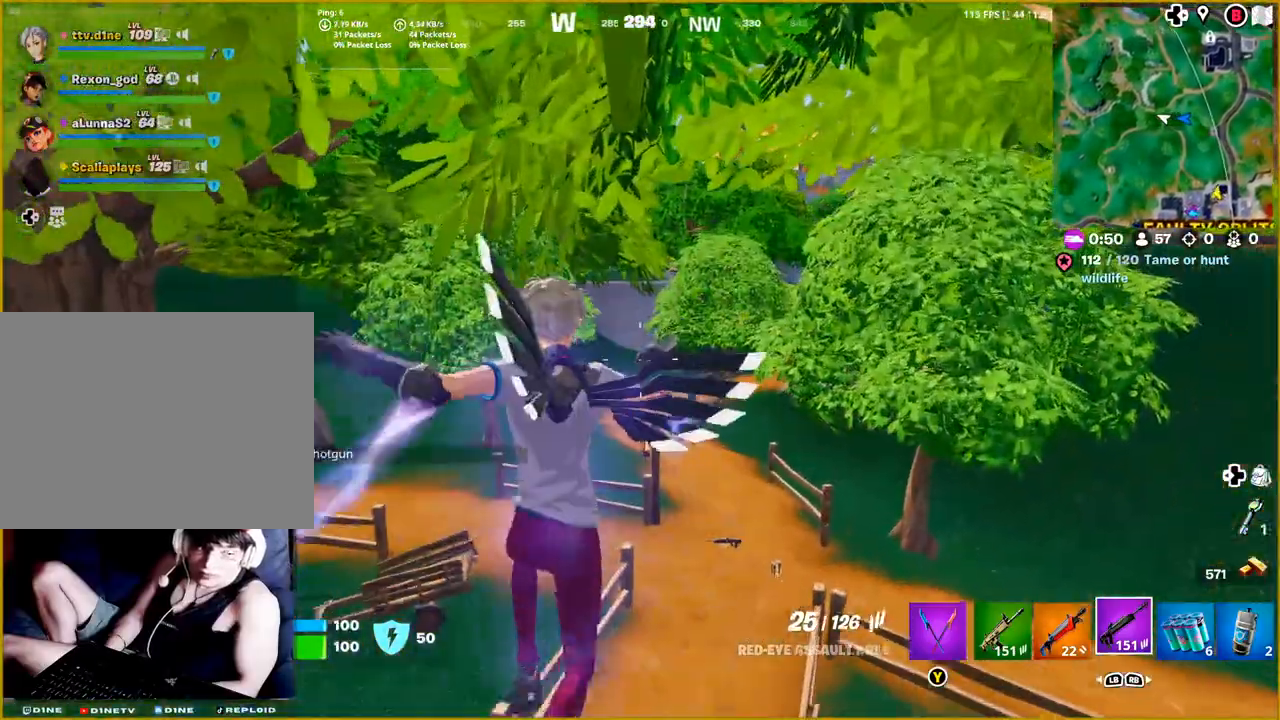
{"buttons": [], "left_stick": "up", "right_stick": "right", "events": []}
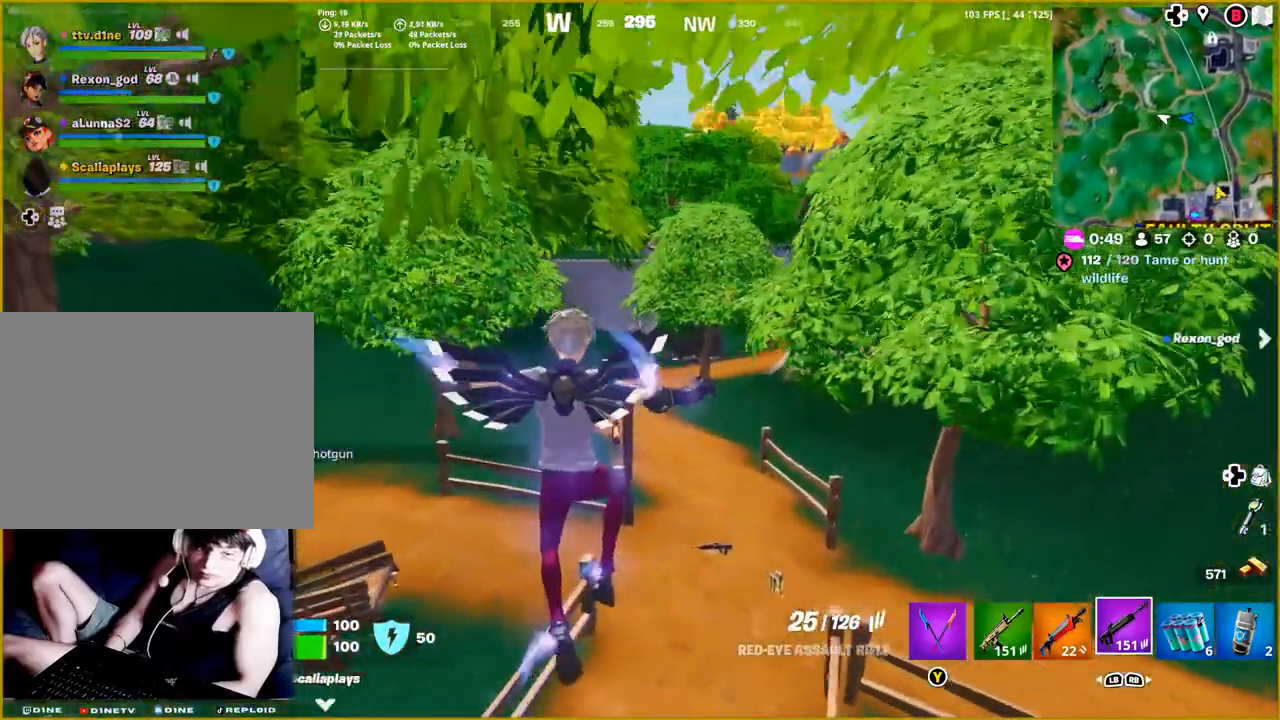
{"buttons": [], "left_stick": "up-right", "right_stick": "center", "events": [[17, "left_stick", "up-right"], [300, "right_stick", "center"]]}
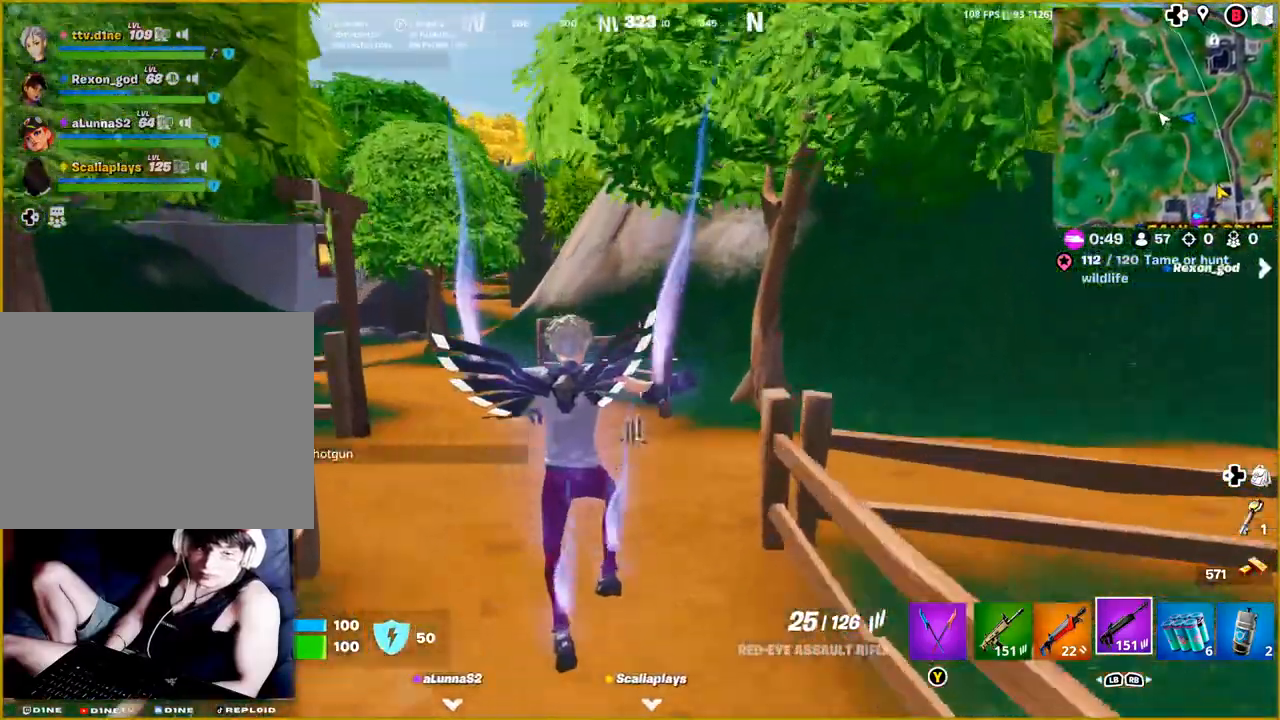
{"buttons": [], "left_stick": "up", "right_stick": "center", "events": [[450, "left_stick", "up"]]}
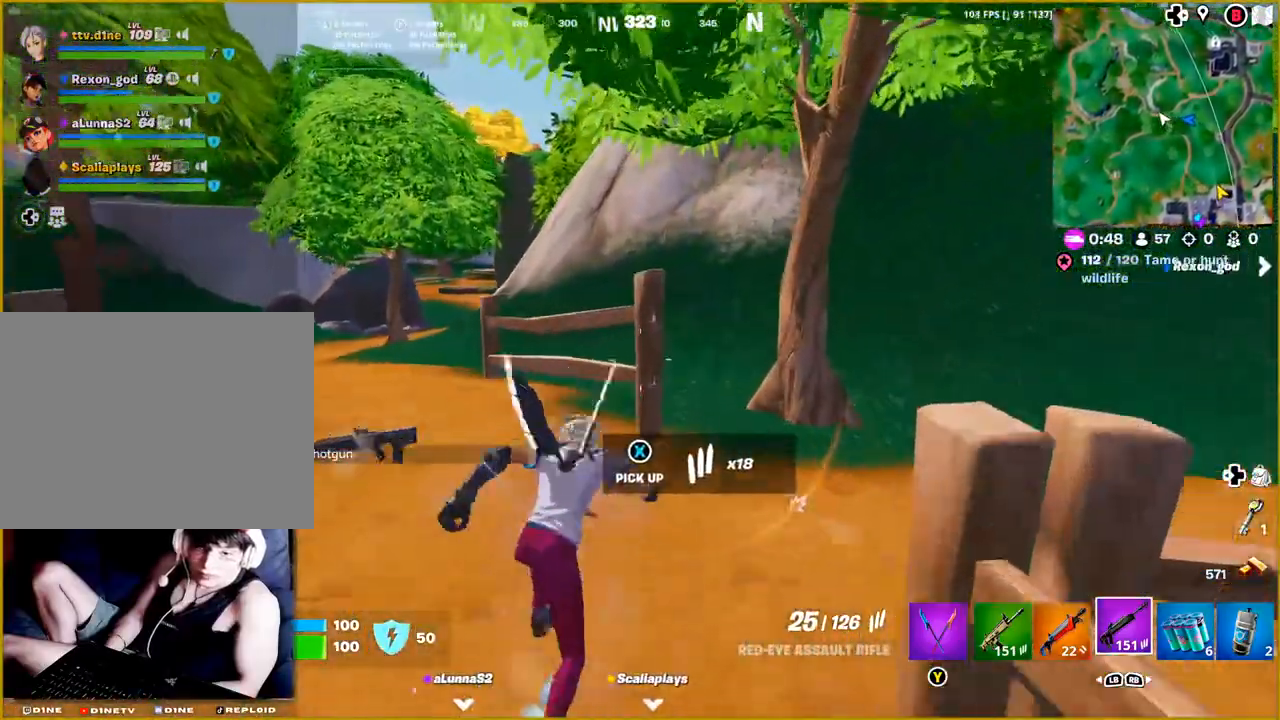
{"buttons": [], "left_stick": "up-left", "right_stick": "left", "events": [[67, "right_stick", "left"], [83, "left_stick", "up-left"]]}
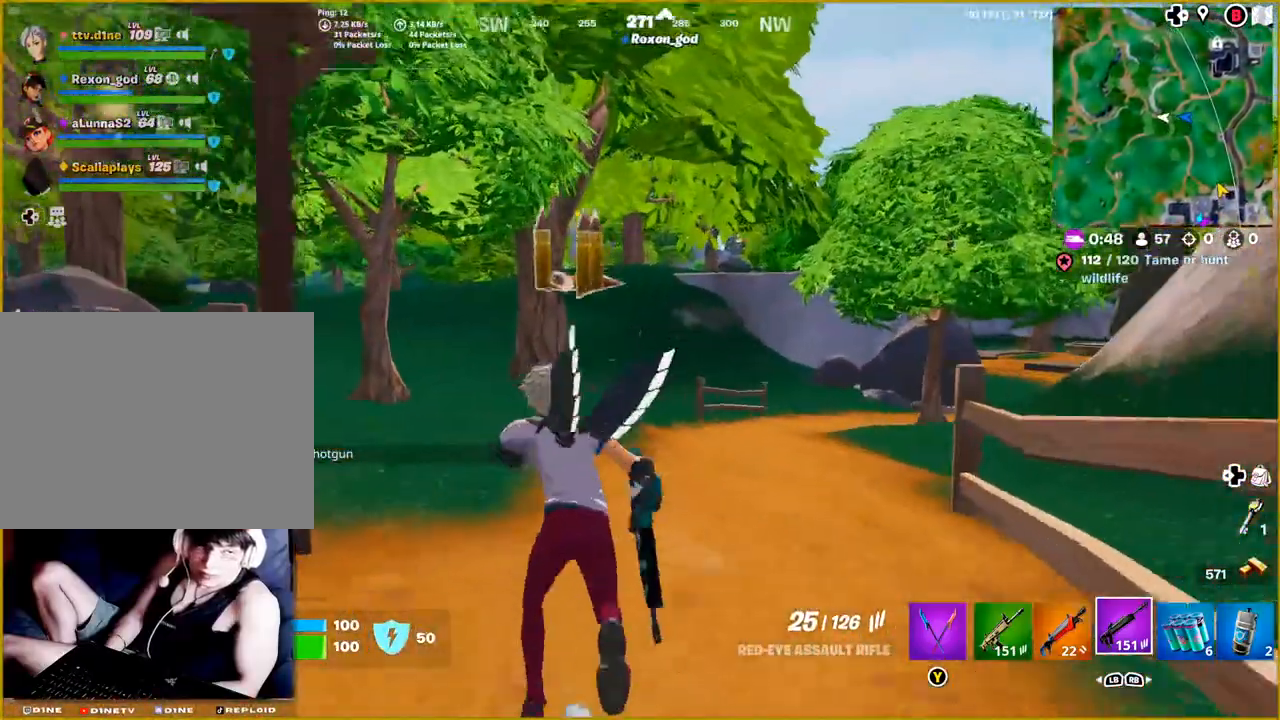
{"buttons": [], "left_stick": "up-left", "right_stick": "center", "events": [[17, "right_stick", "center"]]}
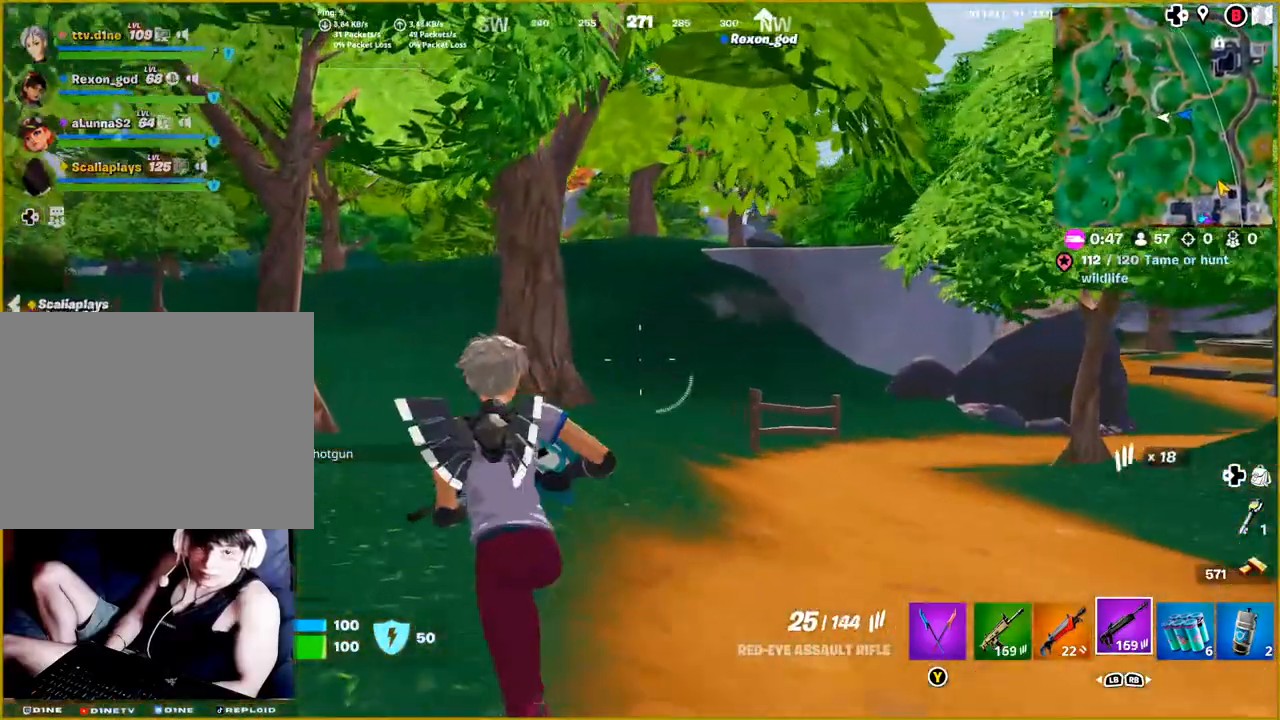
{"buttons": [], "left_stick": "up-left", "right_stick": "center", "events": [[117, "right_stick", "left"], [450, "right_stick", "center"]]}
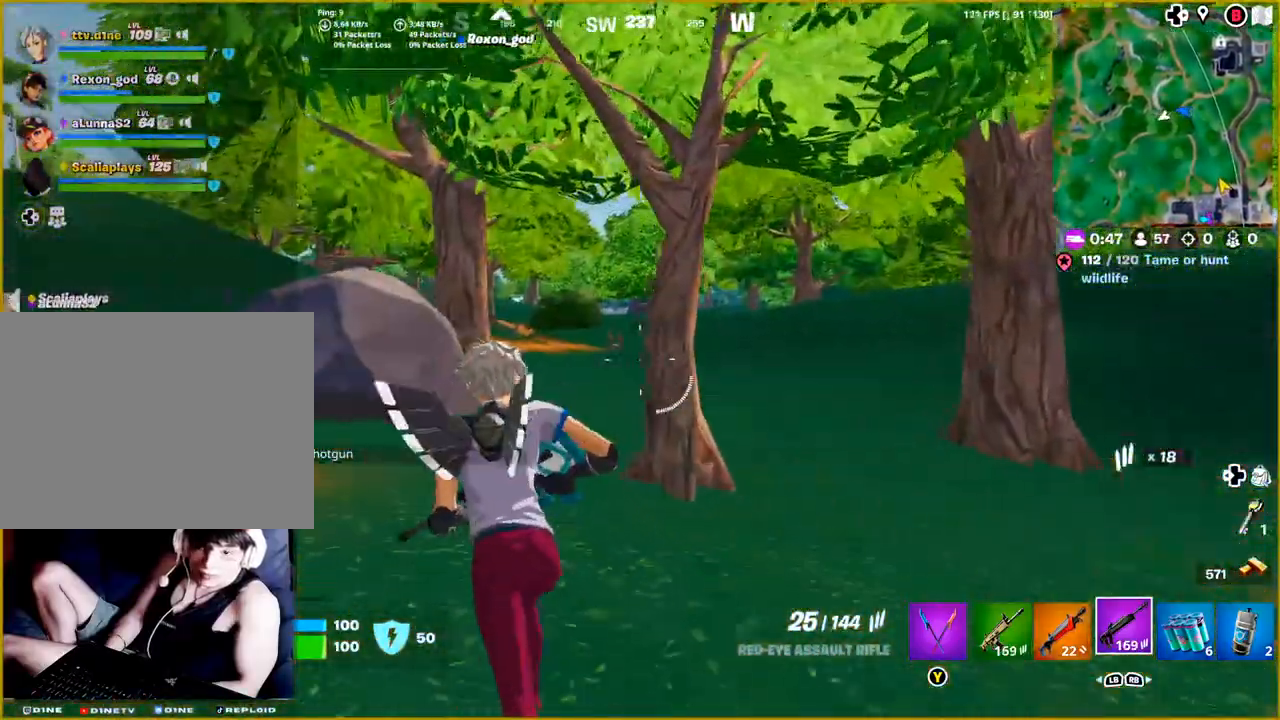
{"buttons": [], "left_stick": "up-left", "right_stick": "left", "events": [[400, "right_stick", "left"]]}
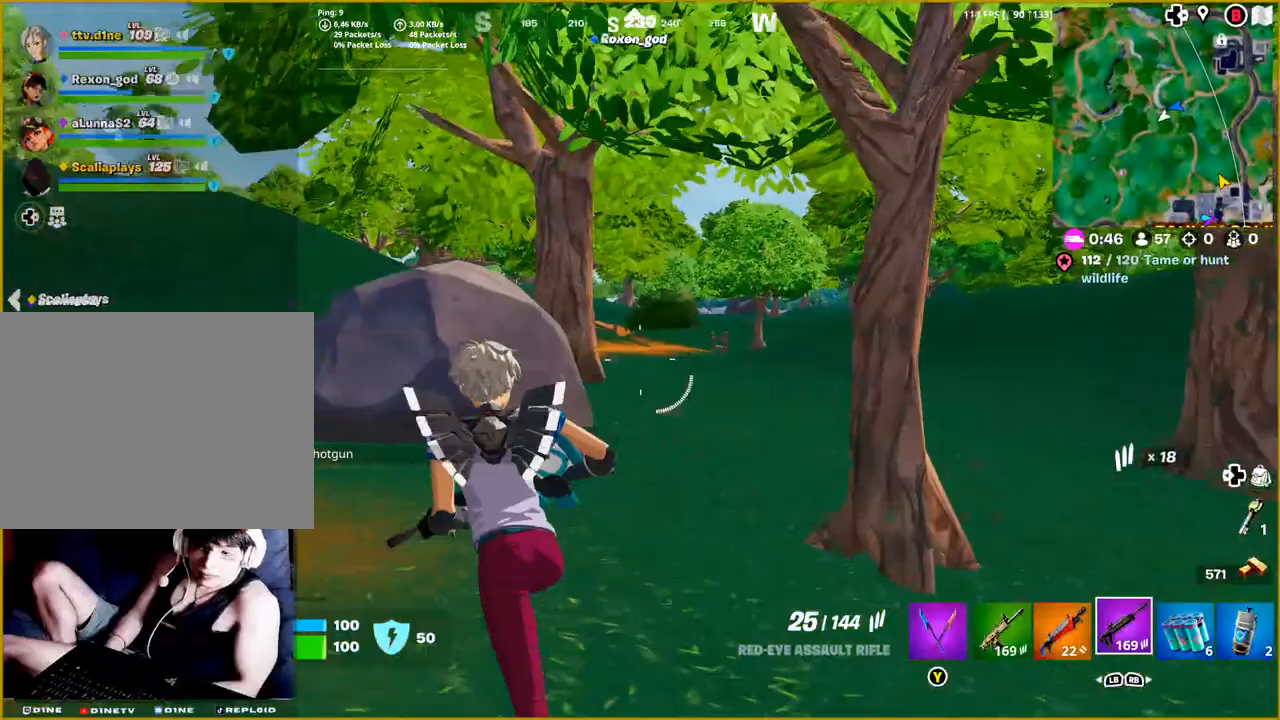
{"buttons": [], "left_stick": "up-right", "right_stick": "right", "events": [[117, "right_stick", "center"], [333, "left_stick", "up-right"], [350, "right_stick", "right"]]}
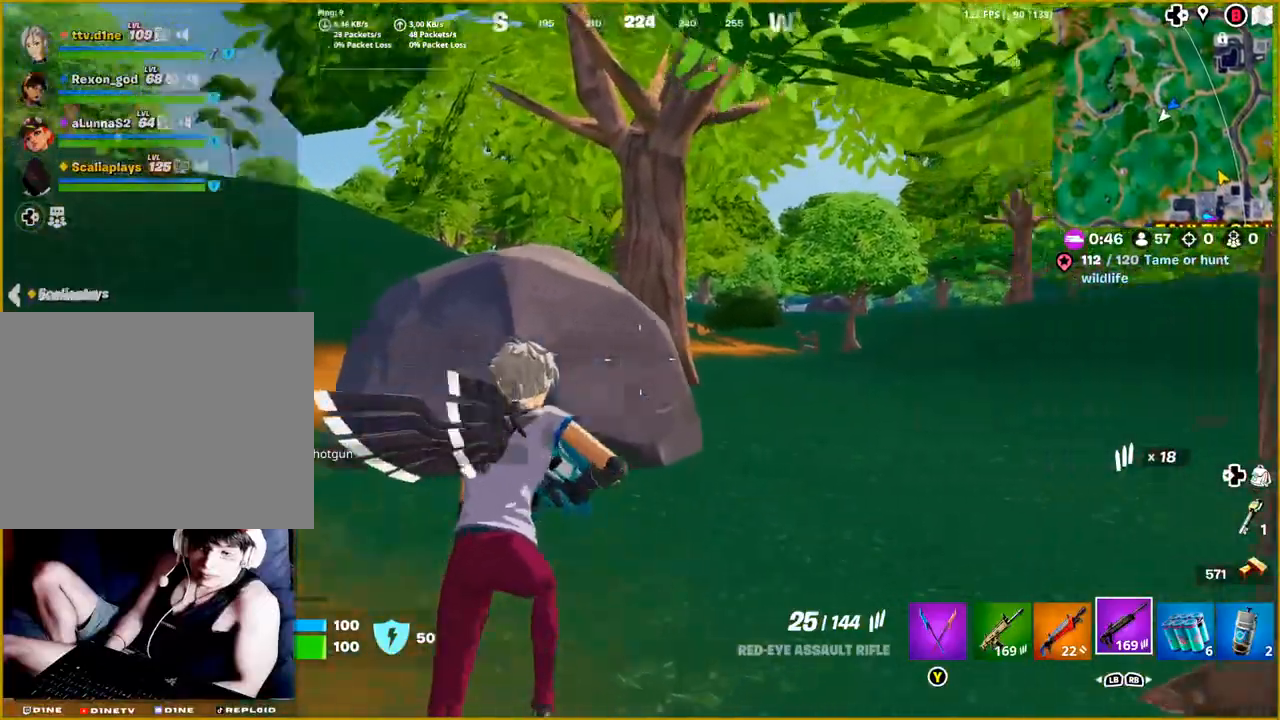
{"buttons": [], "left_stick": "up-right", "right_stick": "center", "events": [[150, "right_stick", "center"]]}
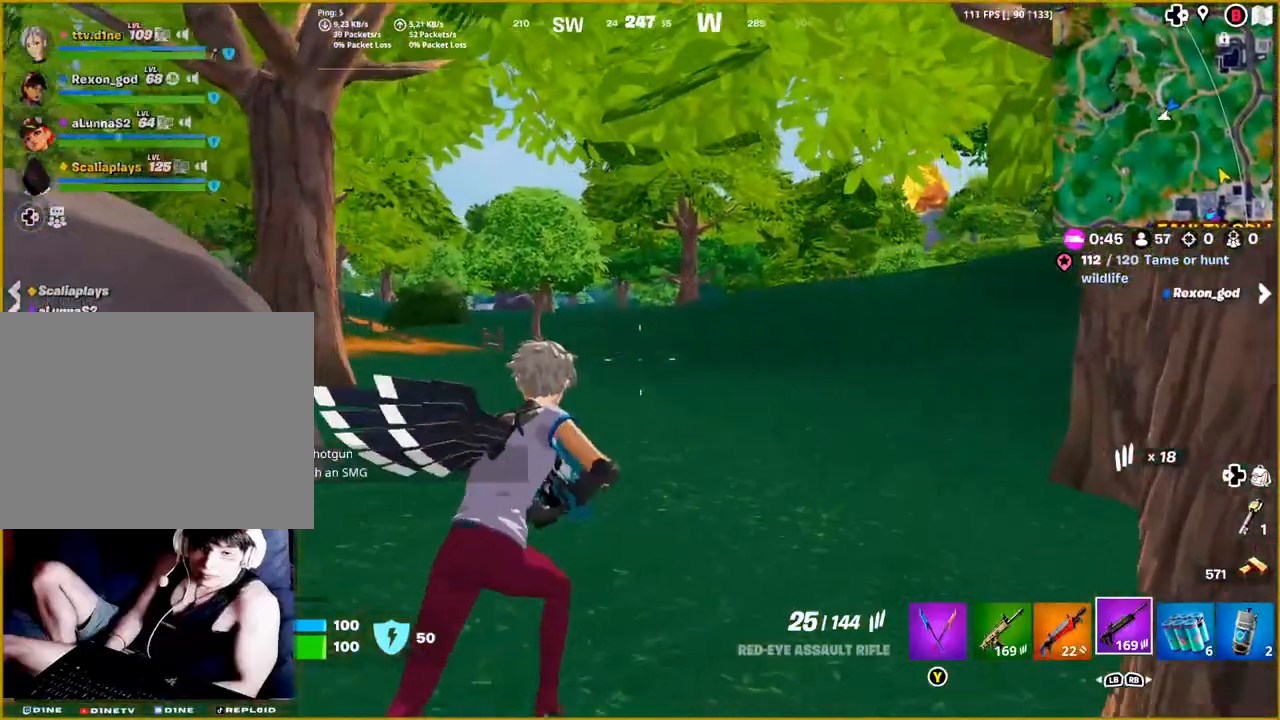
{"buttons": [], "left_stick": "left", "right_stick": "right", "events": [[67, "right_stick", "right"], [133, "left_stick", "up-left"], [383, "left_stick", "left"]]}
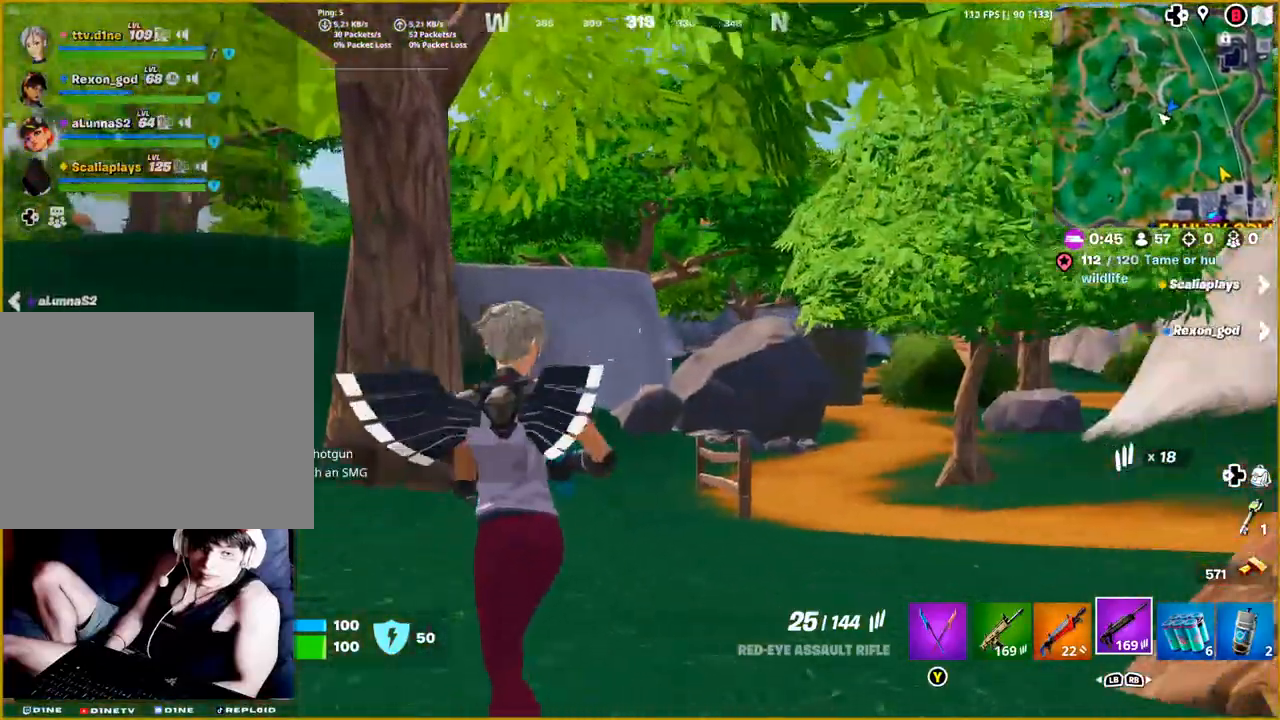
{"buttons": [], "left_stick": "down-left", "right_stick": "right", "events": [[333, "left_stick", "down-left"]]}